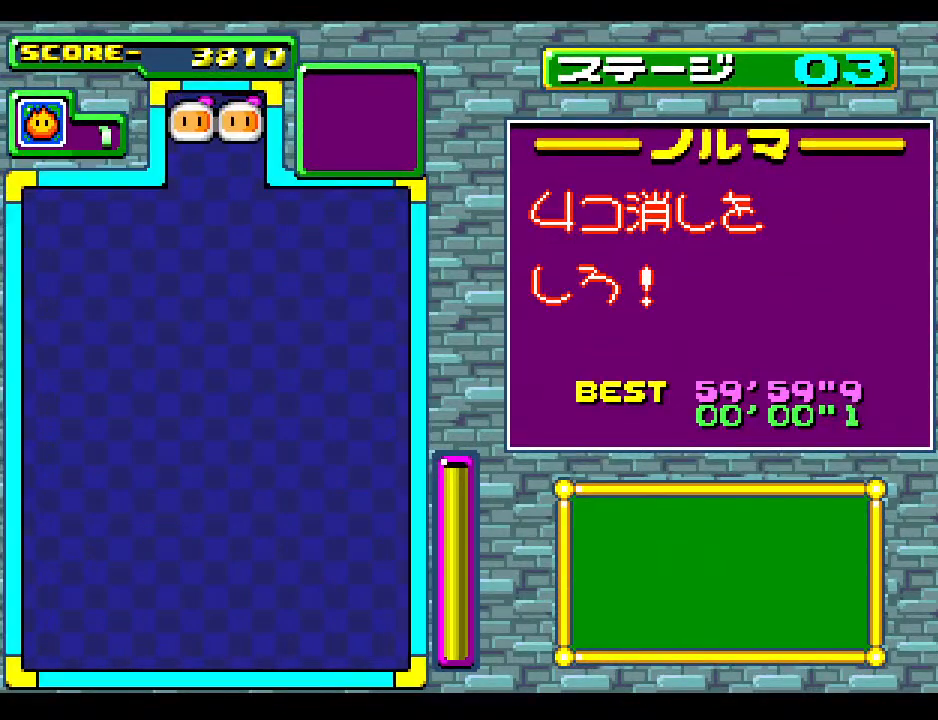
Gameplay with a controller; each line is a JSON object with the inputs held at the frame after it. "events" lists button and stick changes between this image and that frame as [ms after this image, input, new state], when the widget could be followed in between. Not read: L3 R3 other_buttons.
{"buttons": [], "events": [[283, "DPAD_DOWN", "down"], [417, "DPAD_DOWN", "up"]]}
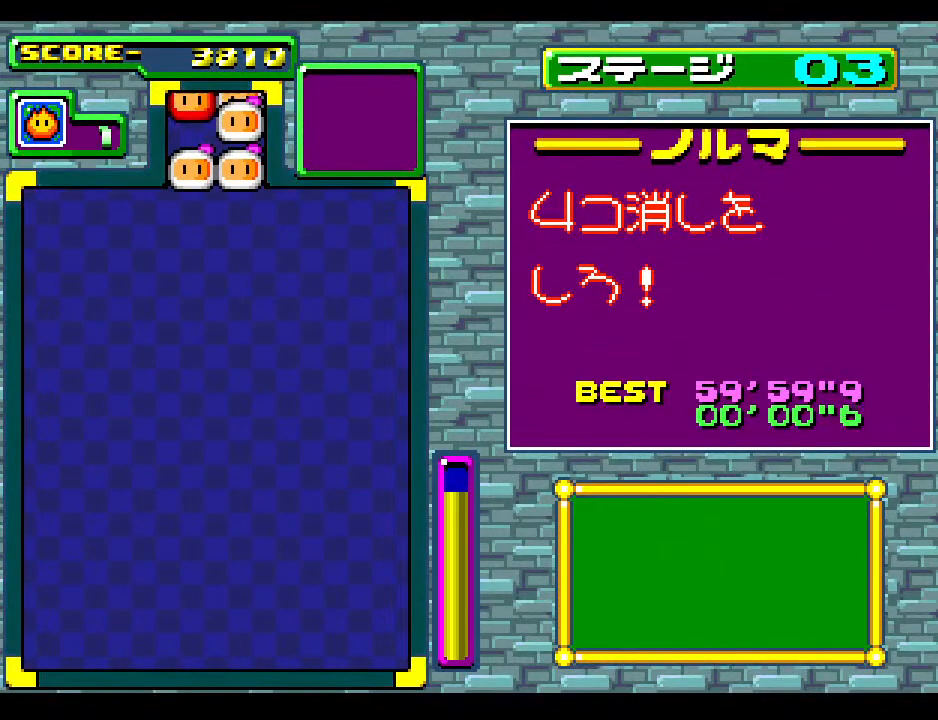
{"buttons": [], "events": [[67, "DPAD_DOWN", "down"], [233, "DPAD_DOWN", "up"], [250, "DPAD_RIGHT", "down"], [417, "DPAD_RIGHT", "up"]]}
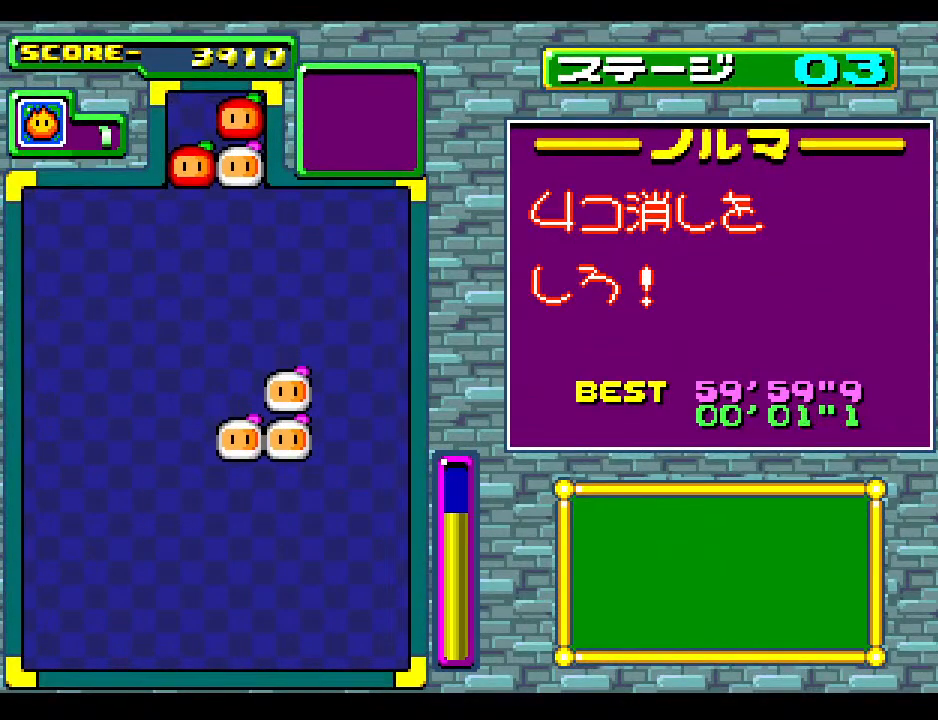
{"buttons": ["DPAD_RIGHT"], "events": [[17, "DPAD_RIGHT", "down"], [167, "DPAD_RIGHT", "up"], [333, "DPAD_RIGHT", "down"]]}
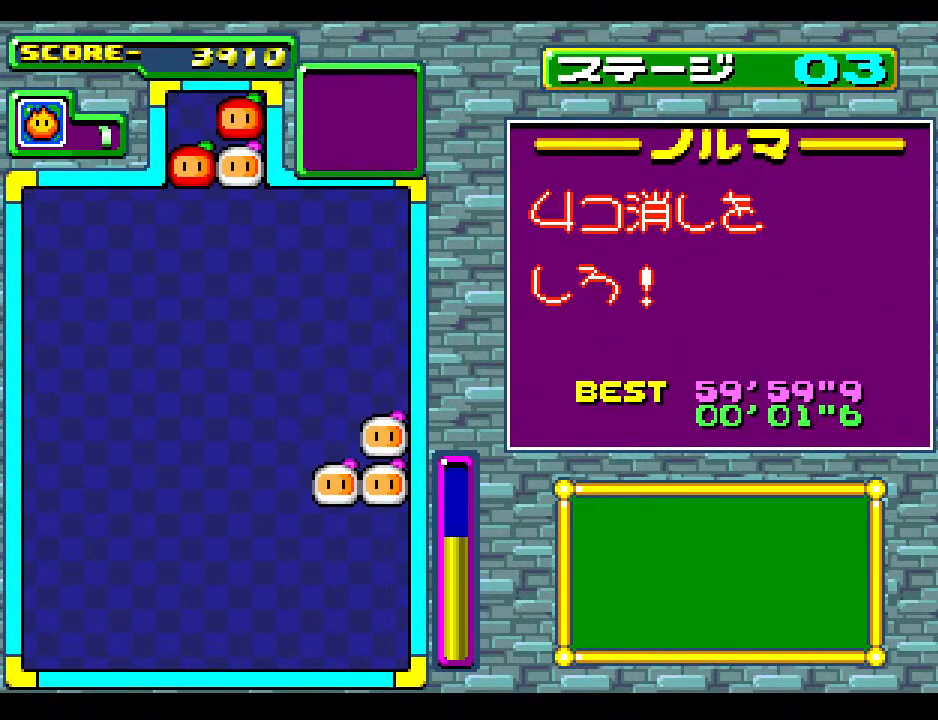
{"buttons": [], "events": [[17, "DPAD_DOWN", "down"], [17, "DPAD_RIGHT", "up"], [183, "DPAD_DOWN", "up"], [367, "DPAD_DOWN", "down"], [467, "DPAD_DOWN", "up"]]}
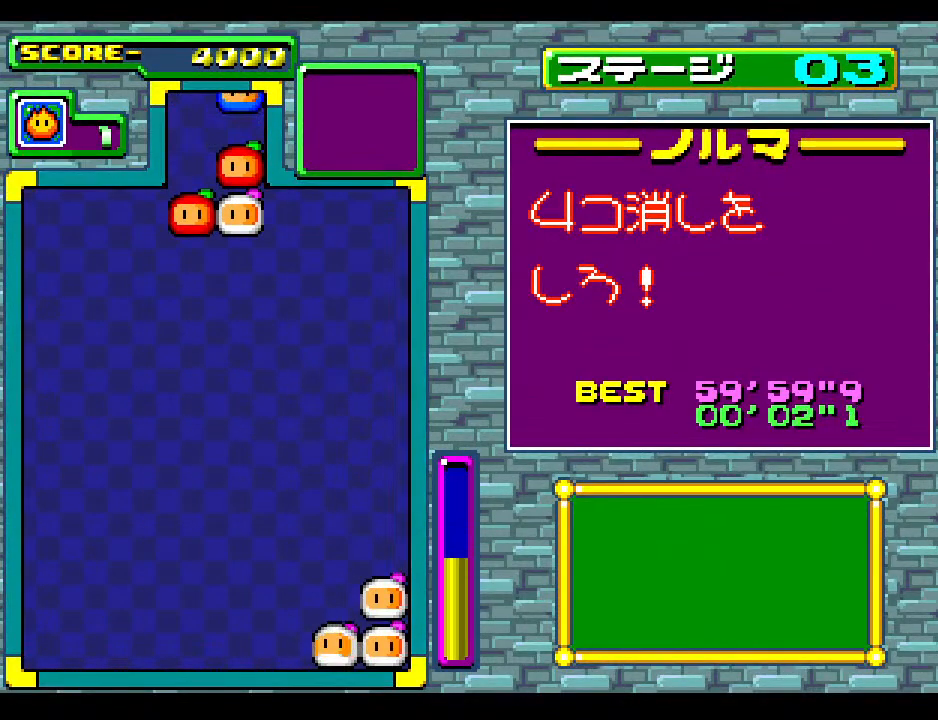
{"buttons": ["DPAD_RIGHT"], "events": [[100, "DPAD_RIGHT", "down"], [217, "DPAD_RIGHT", "up"], [350, "DPAD_DOWN", "down"], [433, "DPAD_DOWN", "up"], [500, "DPAD_RIGHT", "down"]]}
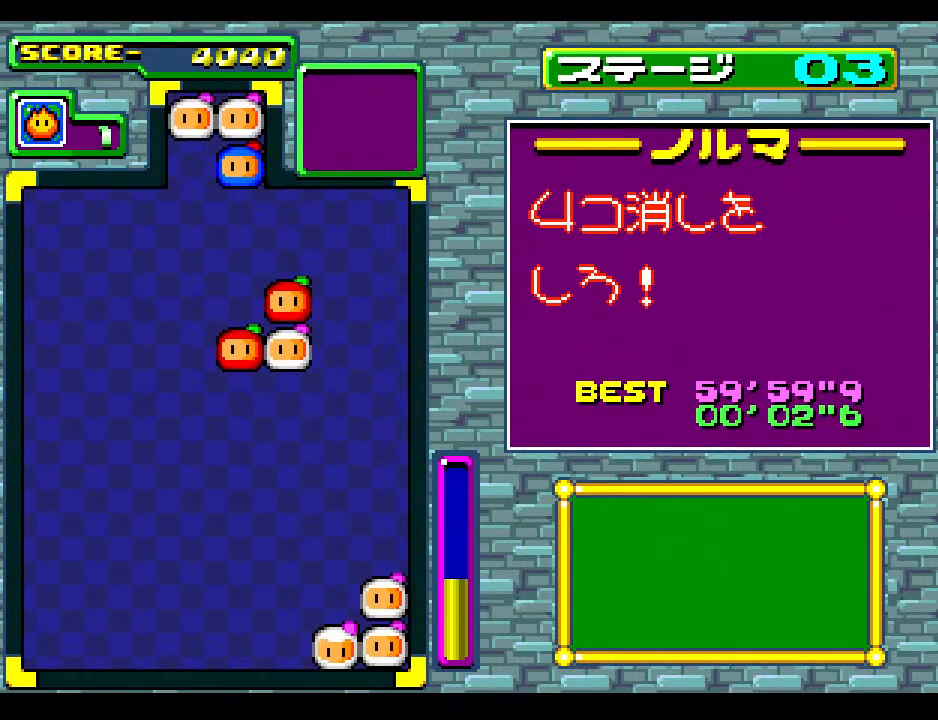
{"buttons": ["DPAD_RIGHT"], "events": [[117, "DPAD_RIGHT", "up"], [450, "DPAD_RIGHT", "down"]]}
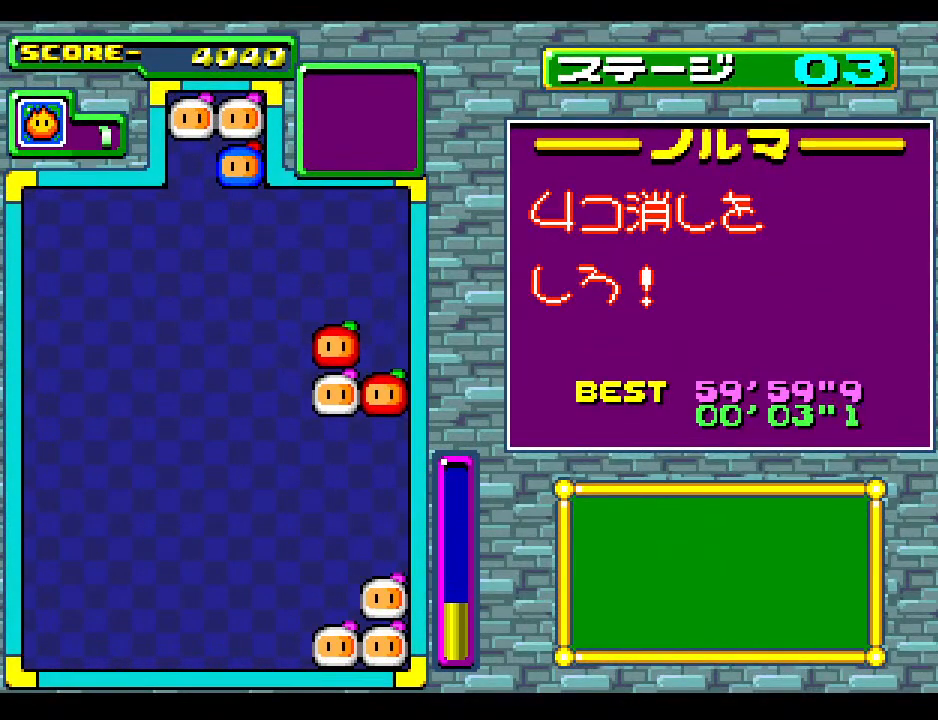
{"buttons": [], "events": [[83, "DPAD_RIGHT", "up"], [217, "DPAD_DOWN", "down"], [333, "DPAD_DOWN", "up"]]}
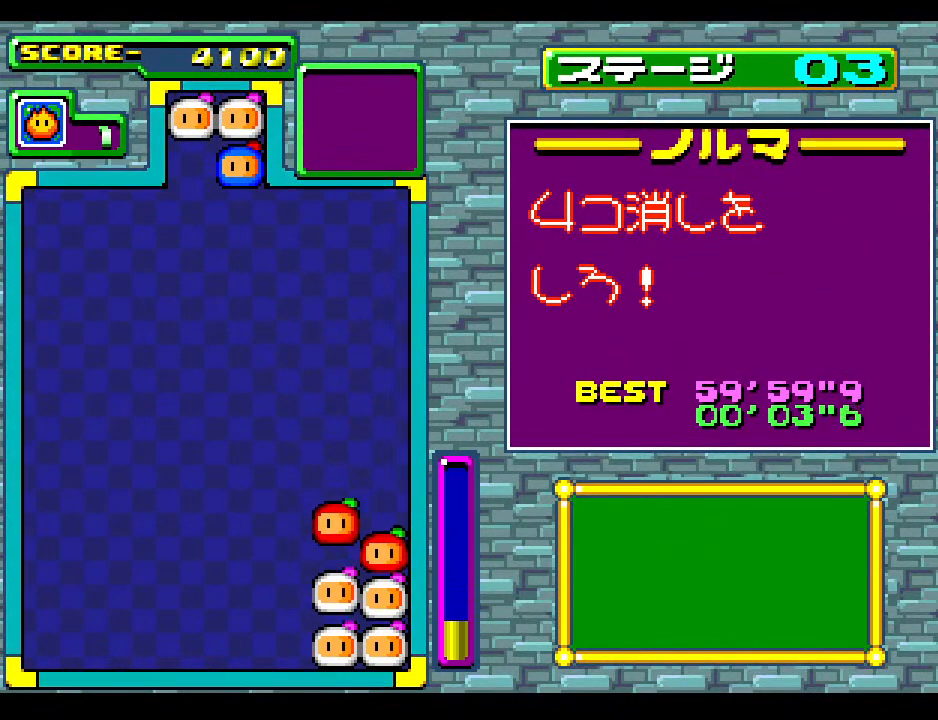
{"buttons": [], "events": [[133, "DPAD_DOWN", "down"], [183, "DPAD_DOWN", "up"]]}
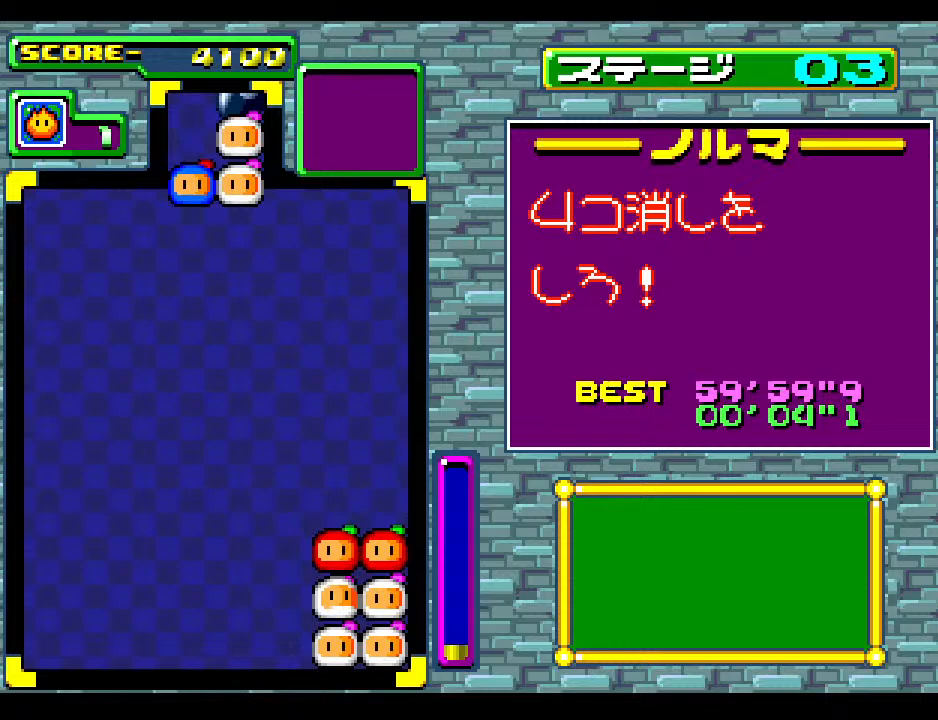
{"buttons": ["DPAD_DOWN"], "events": [[267, "DPAD_RIGHT", "down"], [350, "DPAD_RIGHT", "up"], [367, "DPAD_DOWN", "down"]]}
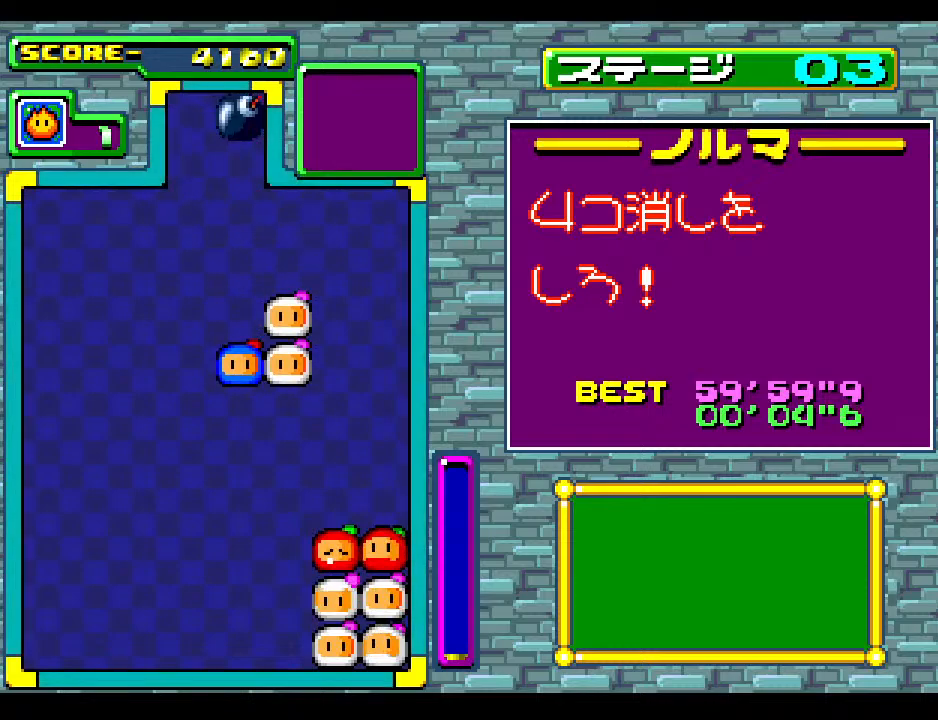
{"buttons": [], "events": [[350, "DPAD_DOWN", "up"]]}